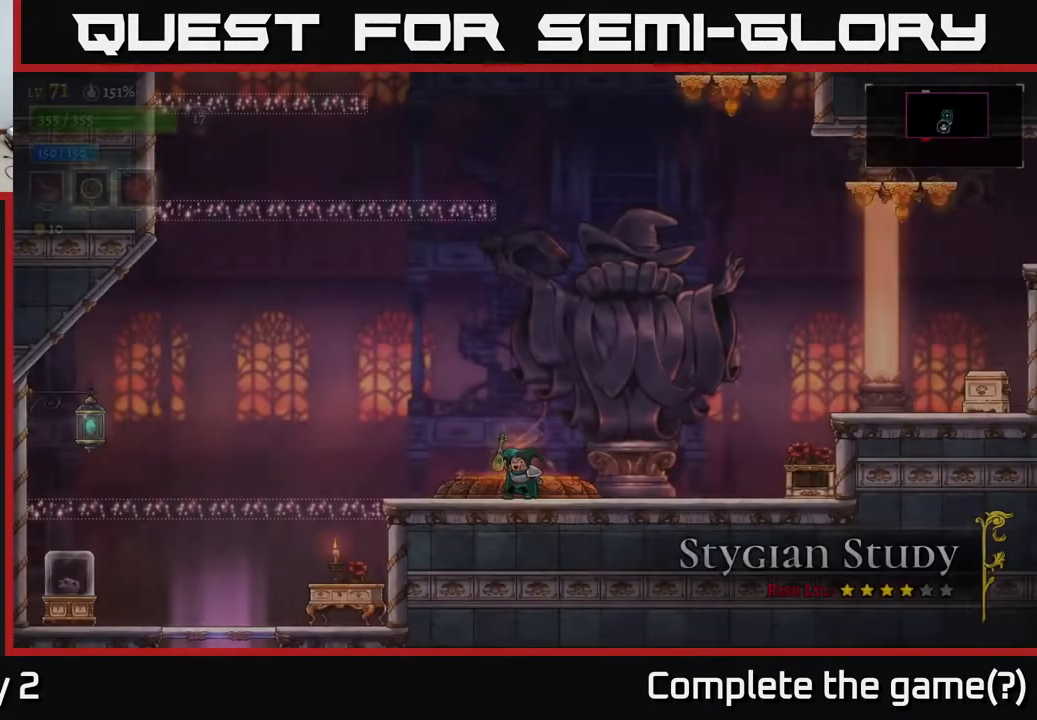
Gameplay with a controller (Xbox layout); each line is a JSON object with the inputs held at the frame after it. "events" lists button and stick changes between this image and that frame as [ms after this image, input, new state], when the widget could be followed in between.
{"buttons": [], "left_stick": "center", "right_stick": "center", "events": [[150, "left_stick", "right"], [467, "left_stick", "center"]]}
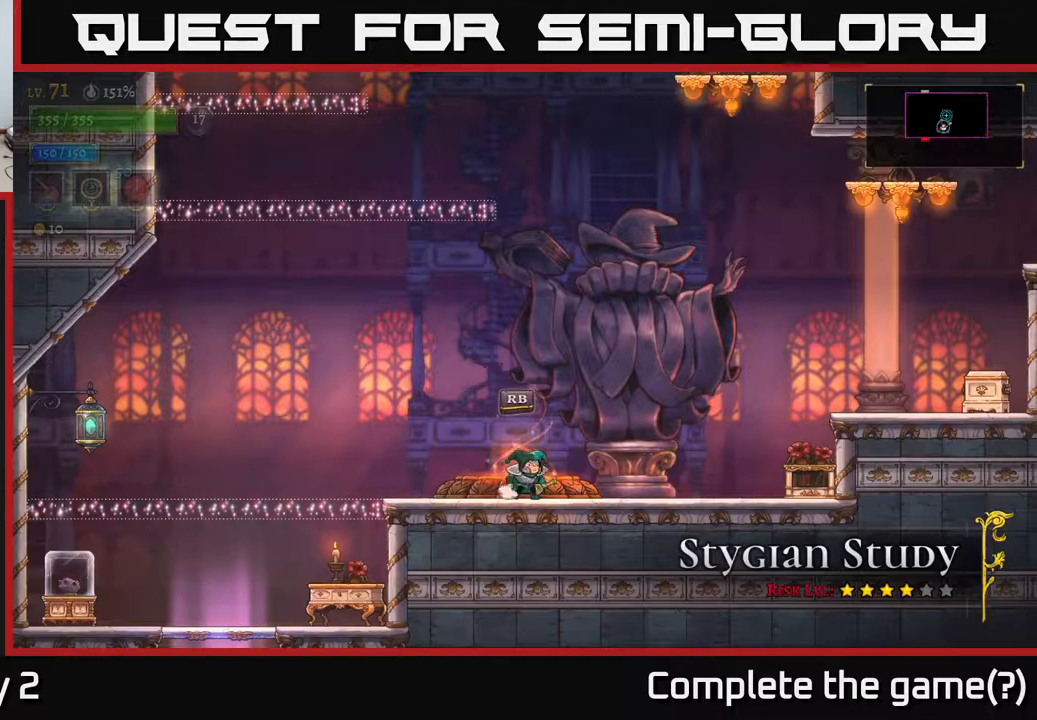
{"buttons": [], "left_stick": "right", "right_stick": "center", "events": [[17, "left_stick", "left"], [167, "left_stick", "center"], [417, "left_stick", "right"]]}
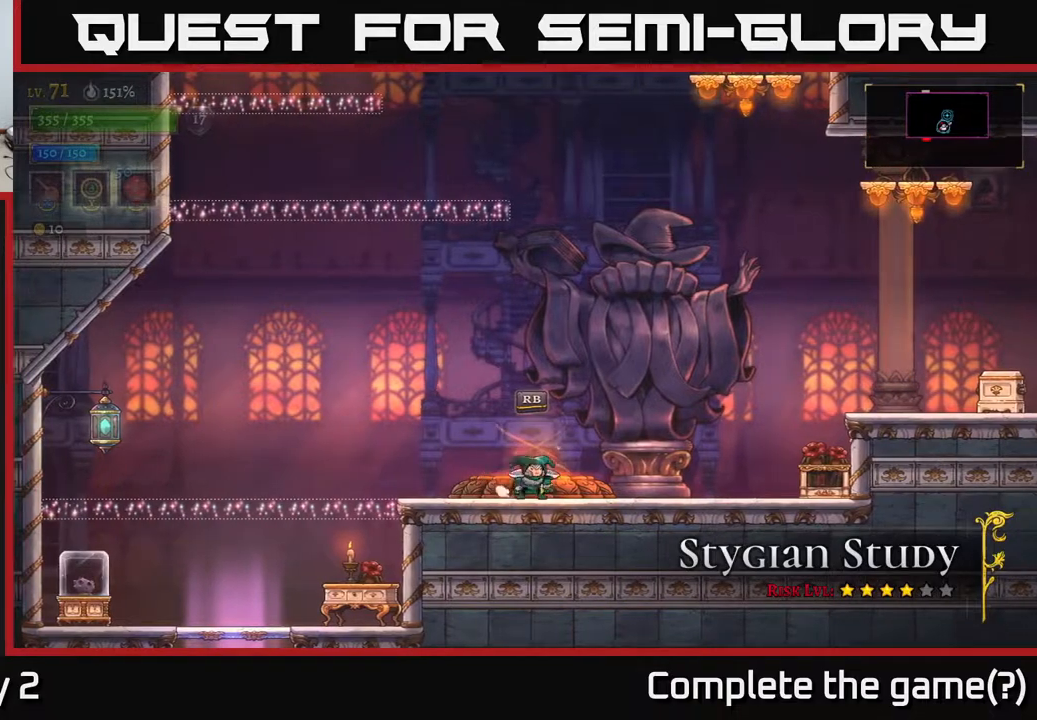
{"buttons": [], "left_stick": "right", "right_stick": "center", "events": []}
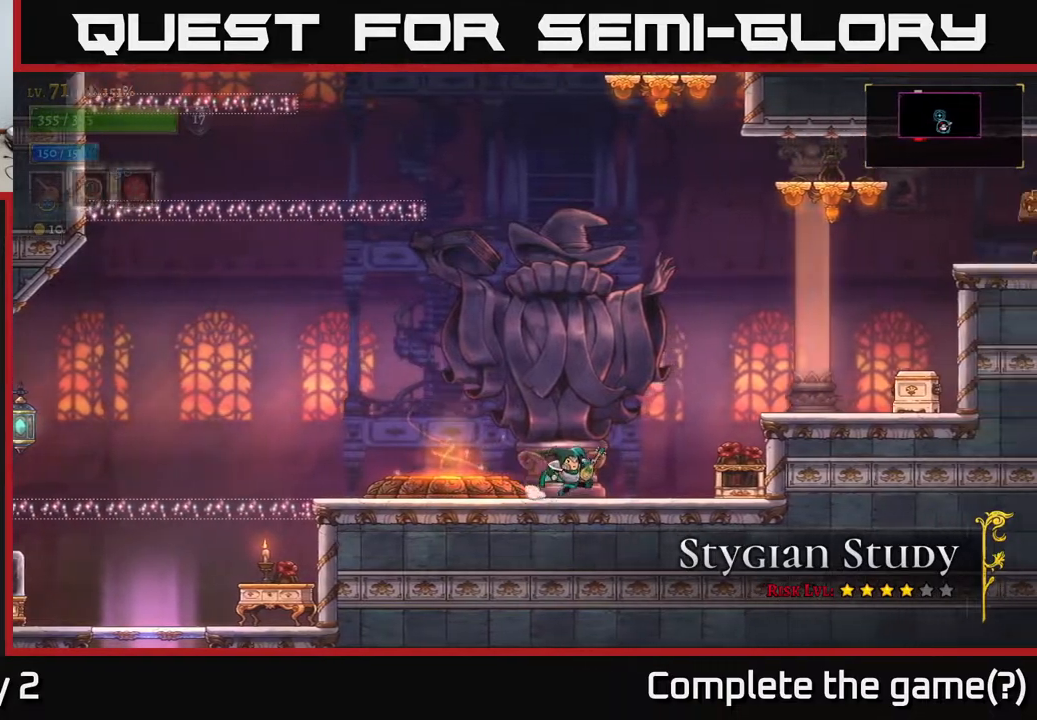
{"buttons": ["A"], "left_stick": "right", "right_stick": "center", "events": [[167, "A", "down"]]}
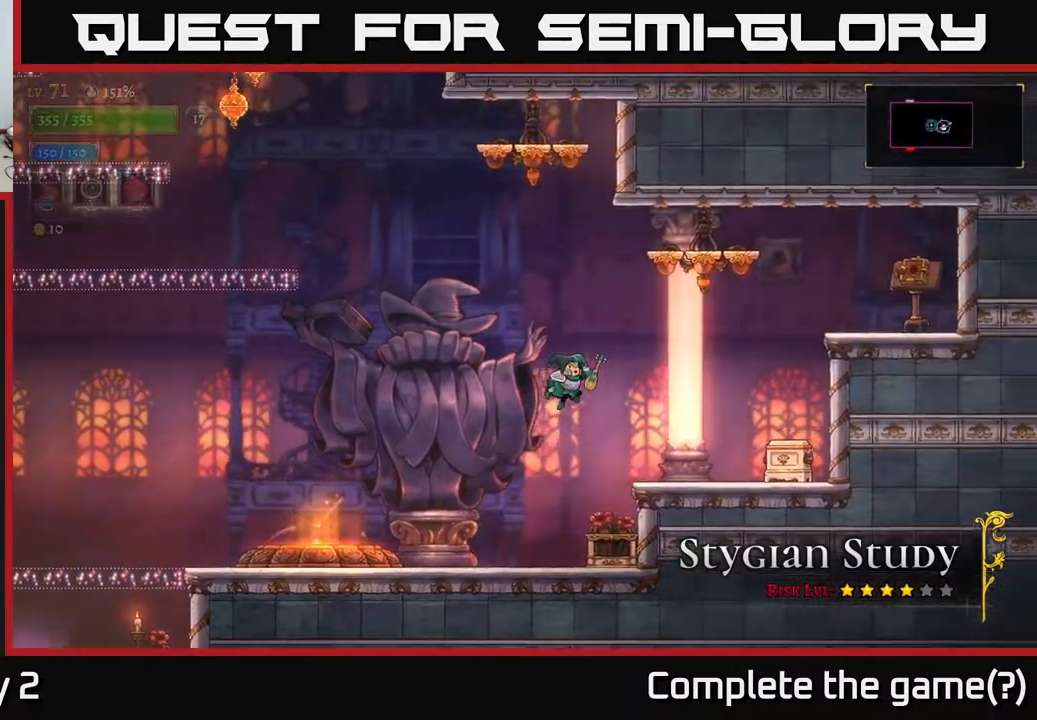
{"buttons": ["A"], "left_stick": "center", "right_stick": "center", "events": [[17, "A", "up"], [367, "left_stick", "center"], [450, "A", "down"]]}
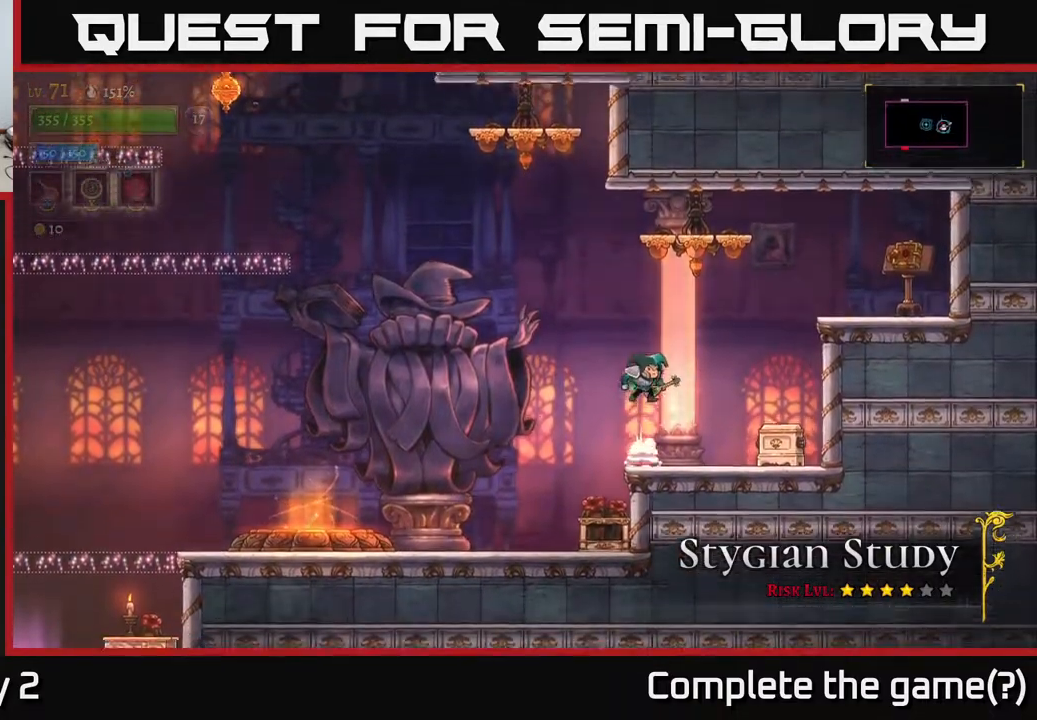
{"buttons": ["L1"], "left_stick": "left", "right_stick": "center", "events": [[367, "L1", "down"], [367, "left_stick", "left"], [467, "A", "up"]]}
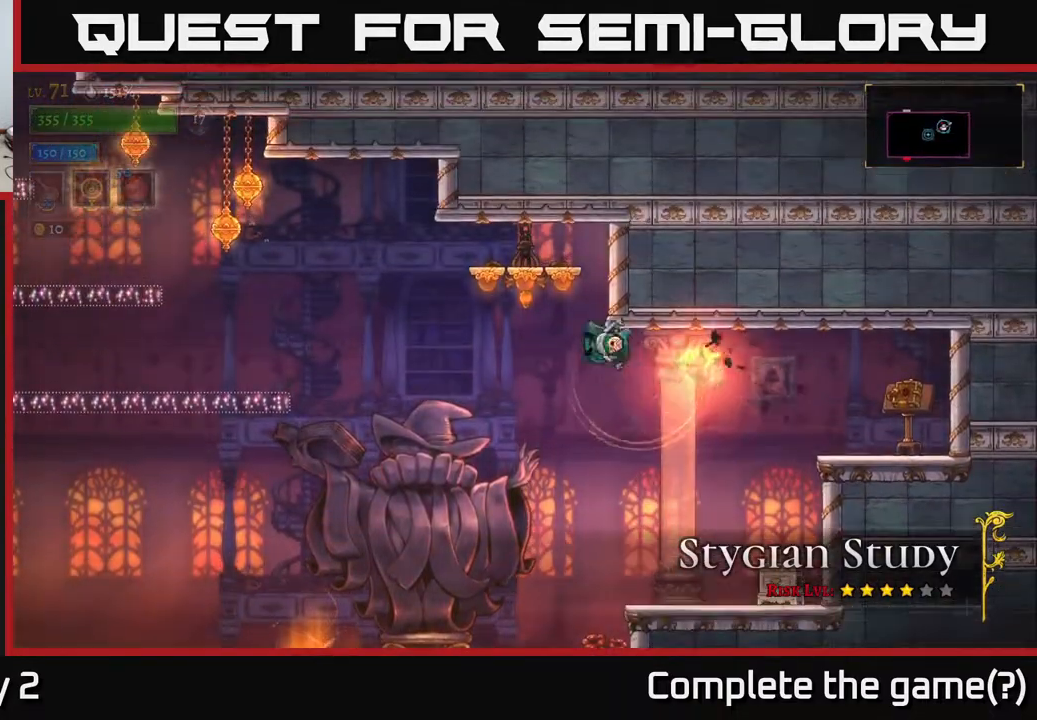
{"buttons": ["A"], "left_stick": "left", "right_stick": "center", "events": [[33, "L1", "up"], [467, "A", "down"]]}
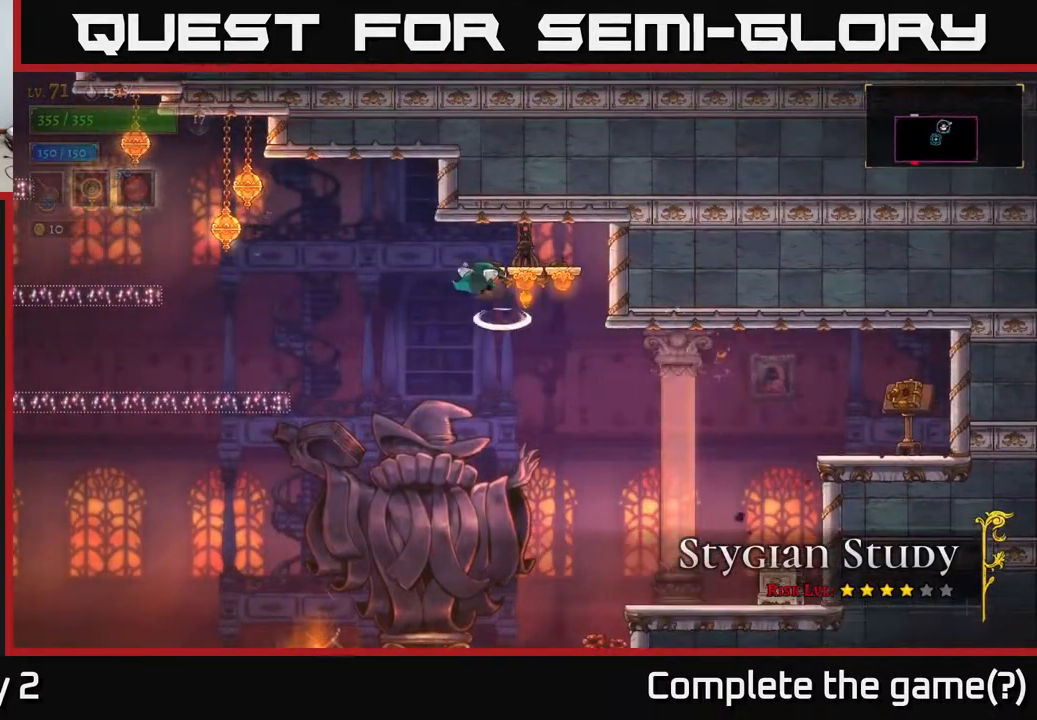
{"buttons": [], "left_stick": "left", "right_stick": "center", "events": [[133, "L1", "down"], [150, "A", "up"], [333, "L1", "up"]]}
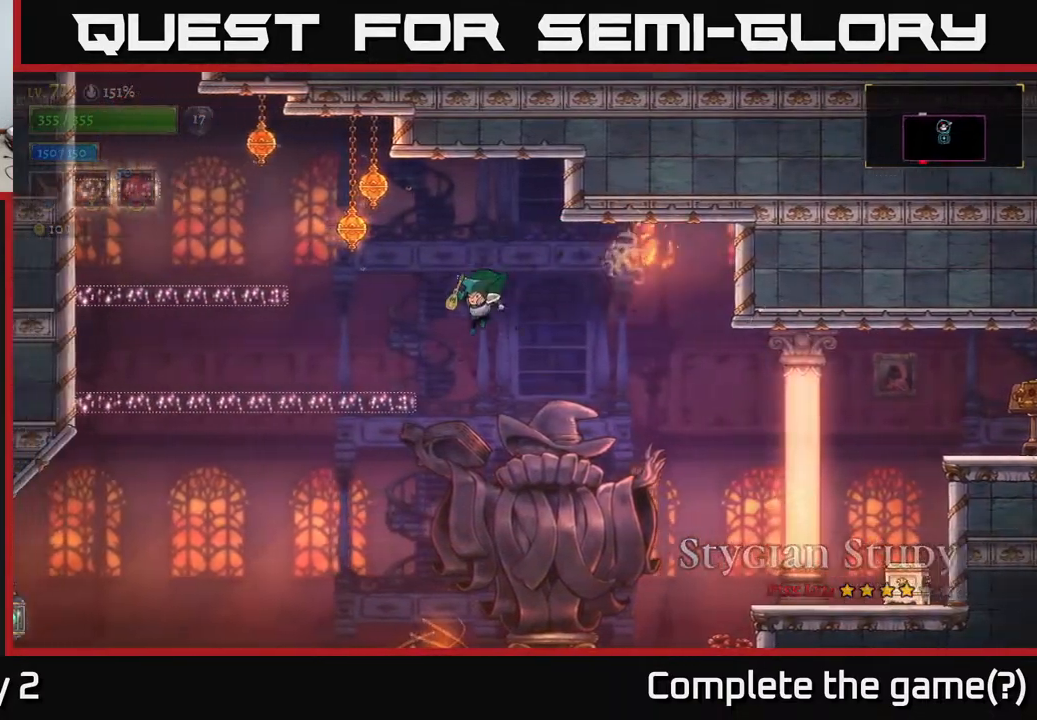
{"buttons": [], "left_stick": "left", "right_stick": "center", "events": [[133, "L2", "down"], [350, "L2", "up"]]}
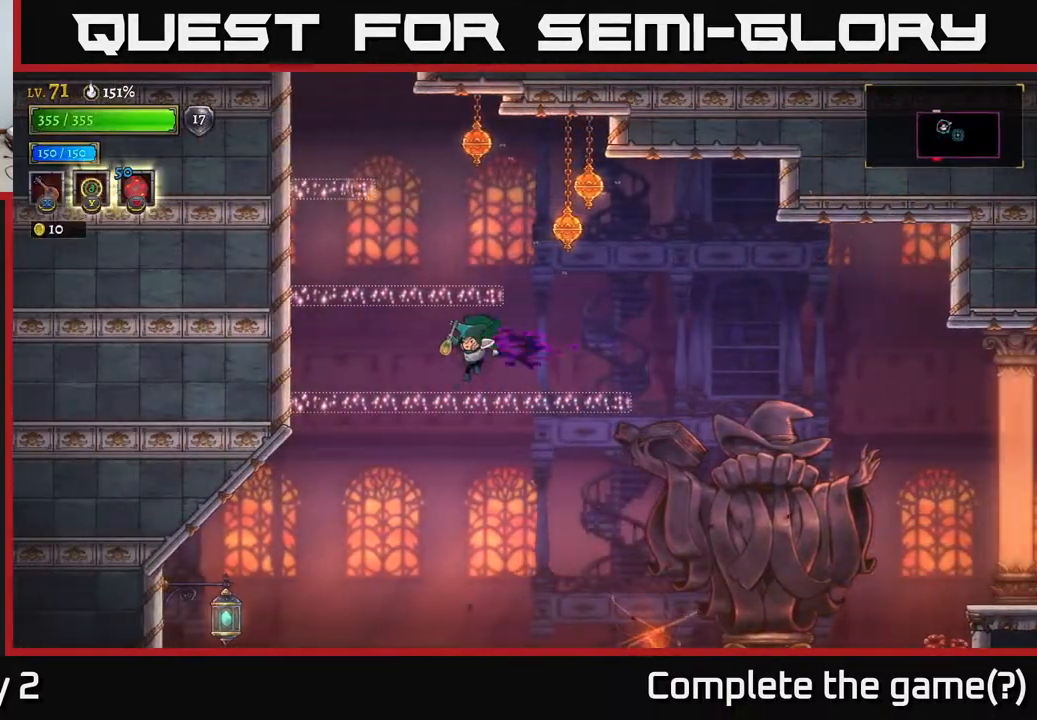
{"buttons": [], "left_stick": "left", "right_stick": "center", "events": [[200, "A", "down"], [233, "left_stick", "center"], [417, "A", "up"], [433, "left_stick", "left"]]}
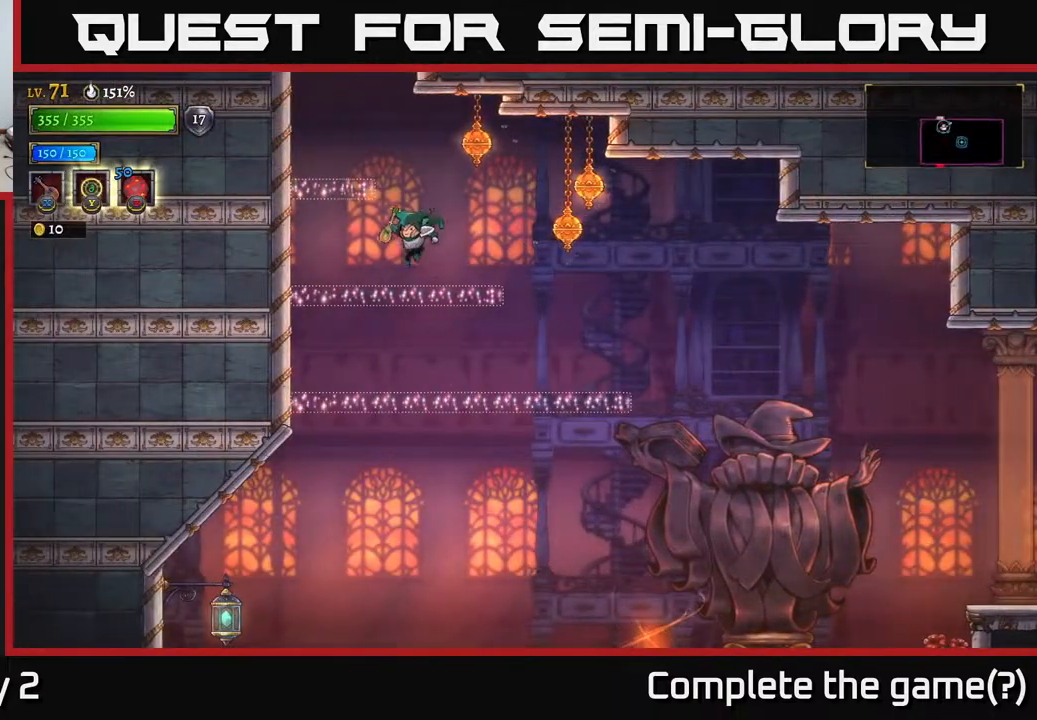
{"buttons": [], "left_stick": "left", "right_stick": "center", "events": [[133, "left_stick", "center"], [200, "A", "down"], [367, "left_stick", "left"], [417, "A", "up"]]}
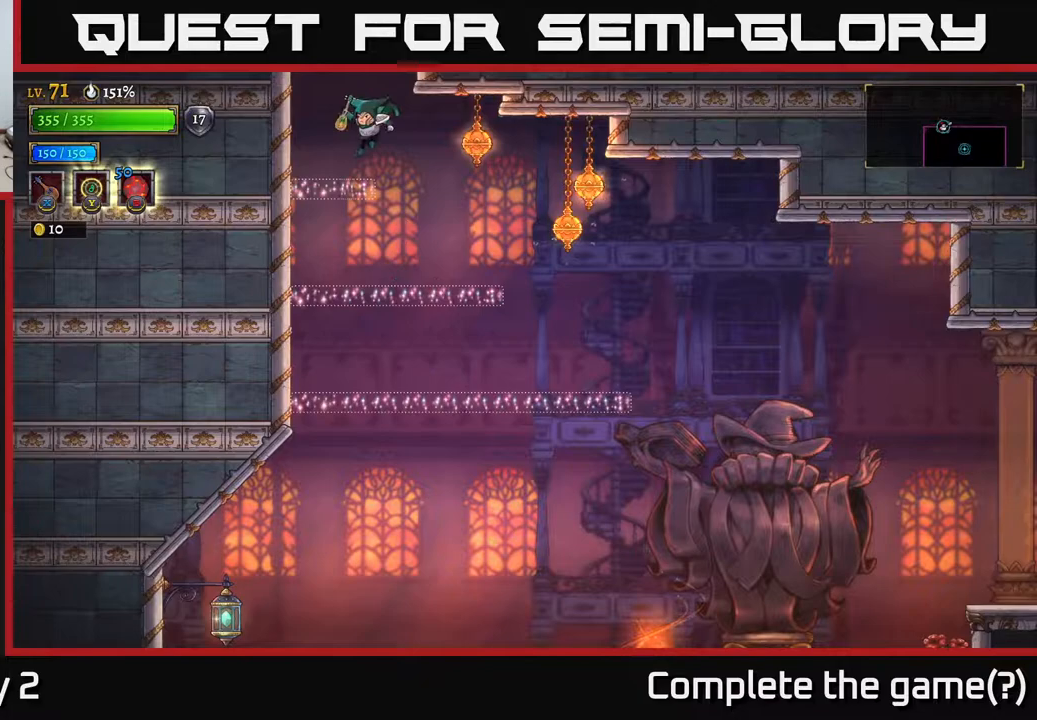
{"buttons": ["A"], "left_stick": "center", "right_stick": "center", "events": [[167, "left_stick", "center"], [233, "A", "down"]]}
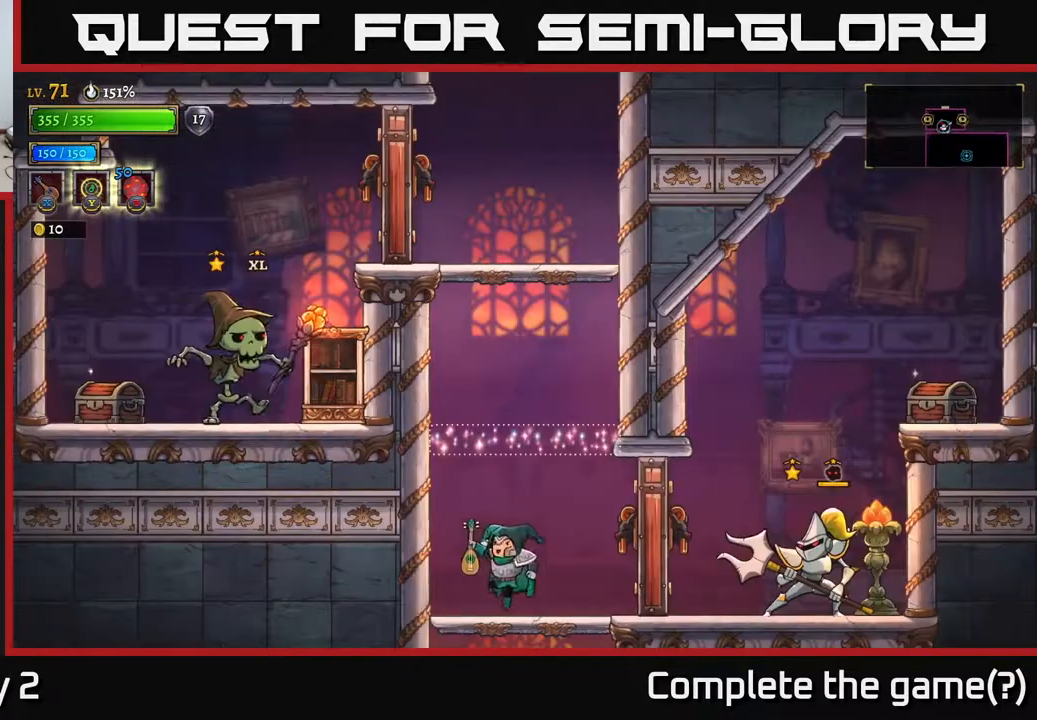
{"buttons": [], "left_stick": "right", "right_stick": "center", "events": [[33, "A", "up"], [467, "left_stick", "right"]]}
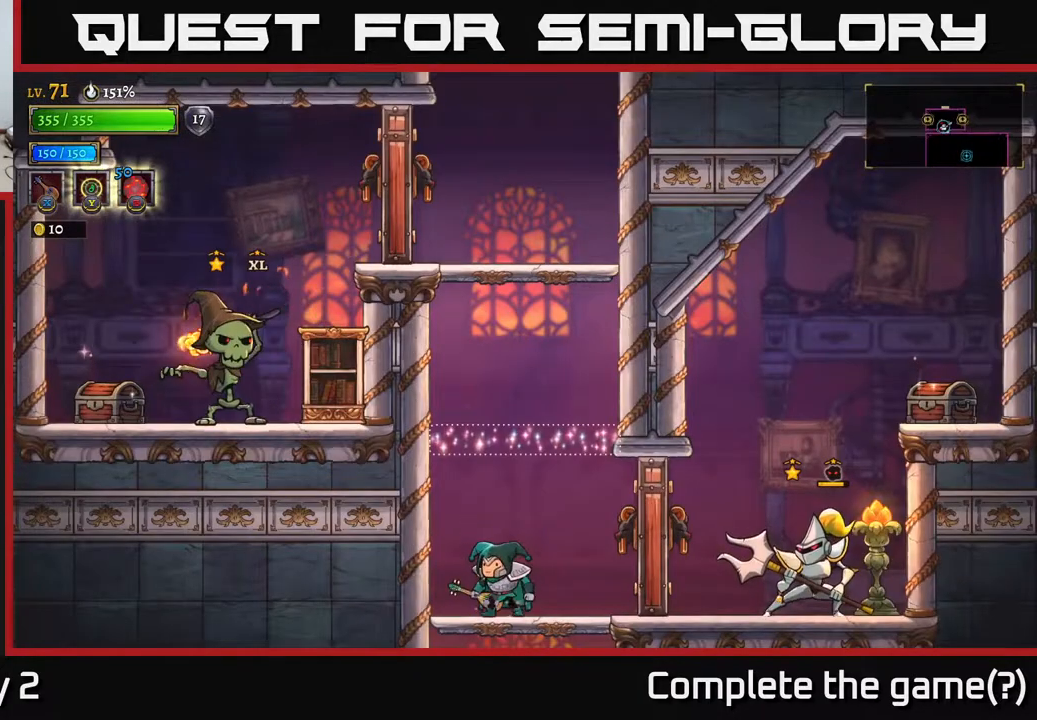
{"buttons": [], "left_stick": "center", "right_stick": "center", "events": [[333, "left_stick", "center"]]}
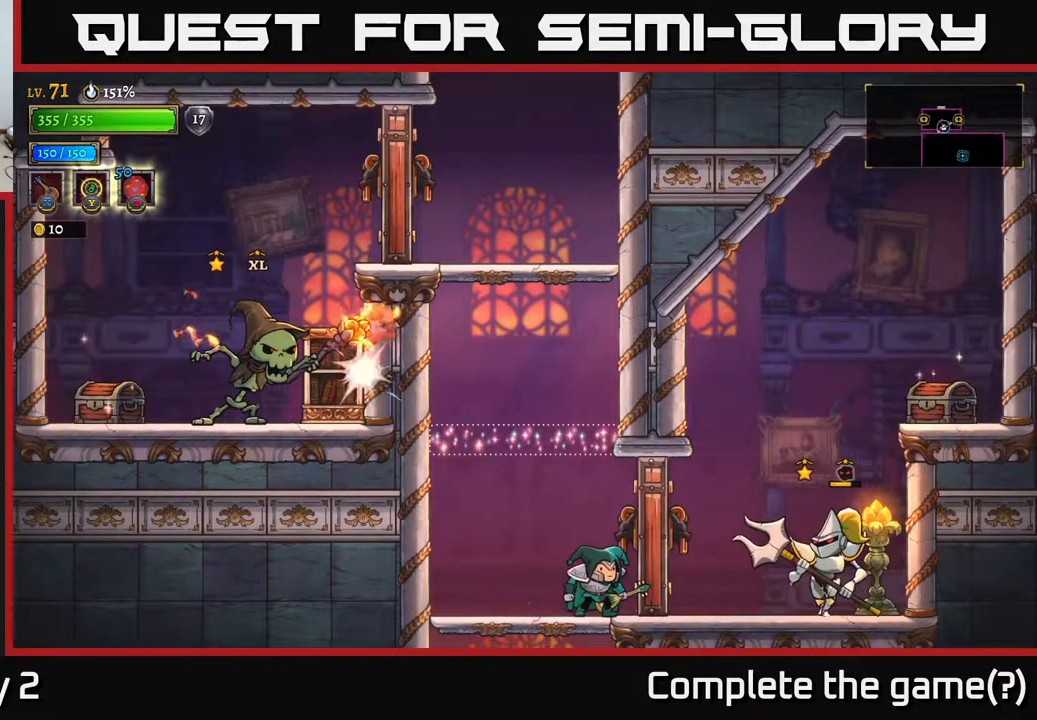
{"buttons": [], "left_stick": "right", "right_stick": "center", "events": [[450, "left_stick", "right"]]}
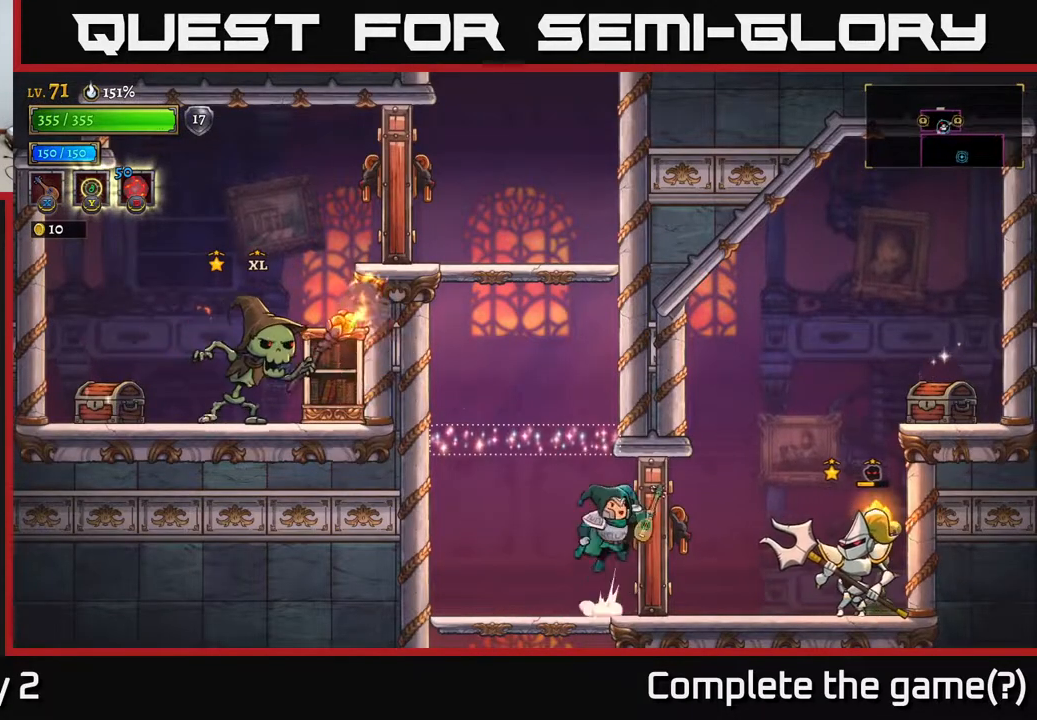
{"buttons": [], "left_stick": "center", "right_stick": "center", "events": [[17, "A", "down"], [50, "X", "down"], [83, "A", "up"], [133, "X", "up"], [367, "left_stick", "center"]]}
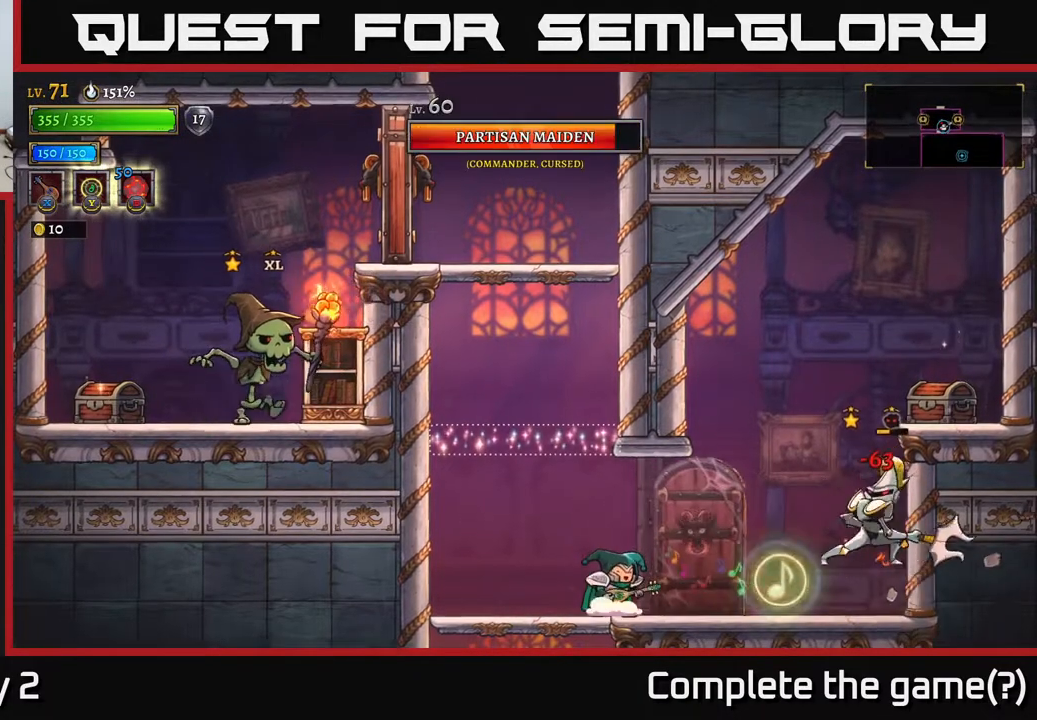
{"buttons": [], "left_stick": "right", "right_stick": "center", "events": [[117, "left_stick", "right"], [267, "A", "down"], [317, "A", "up"], [367, "X", "down"], [417, "X", "up"]]}
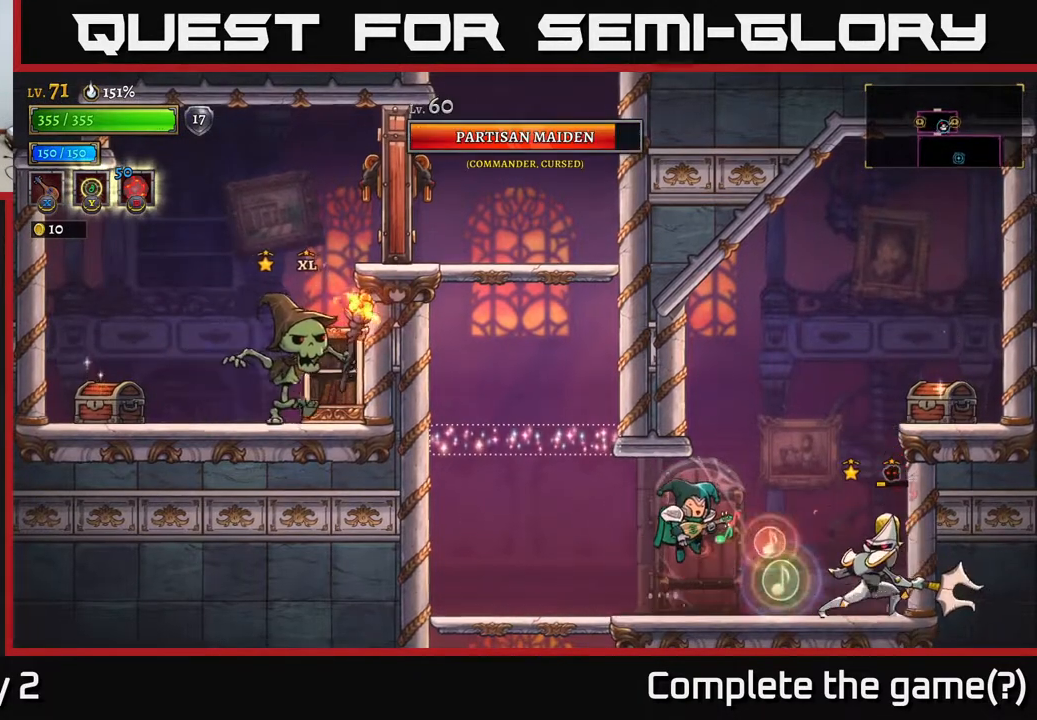
{"buttons": ["A"], "left_stick": "left", "right_stick": "center", "events": [[33, "left_stick", "center"], [83, "left_stick", "left"], [433, "A", "down"]]}
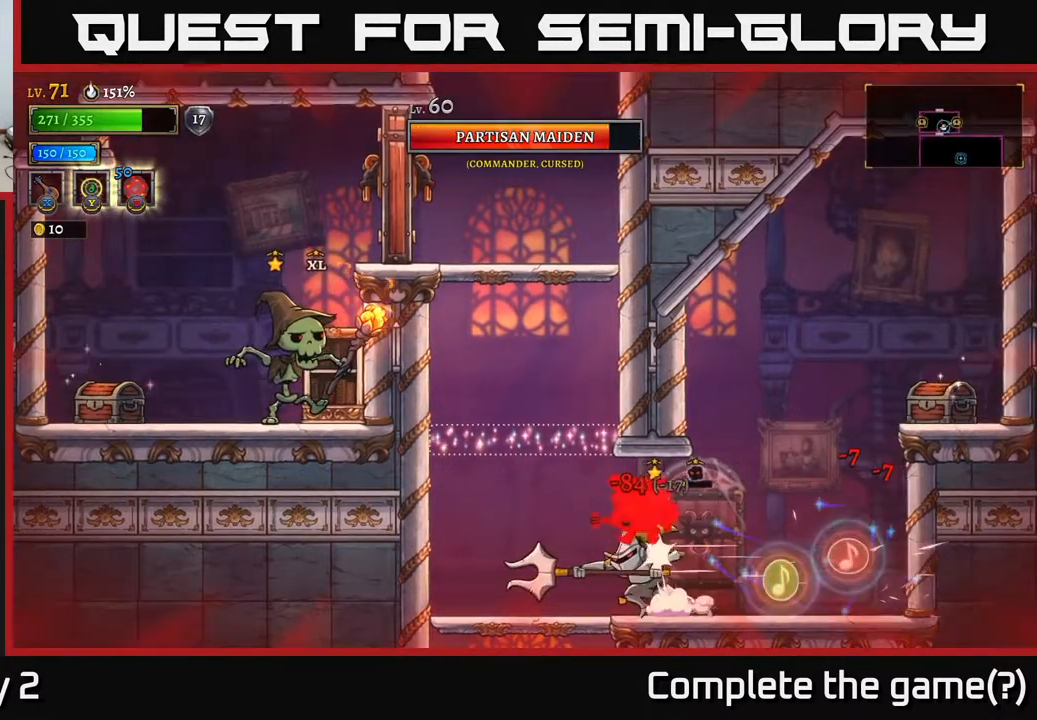
{"buttons": [], "left_stick": "center", "right_stick": "center", "events": [[233, "A", "up"], [233, "left_stick", "center"], [317, "L1", "down"], [467, "L1", "up"]]}
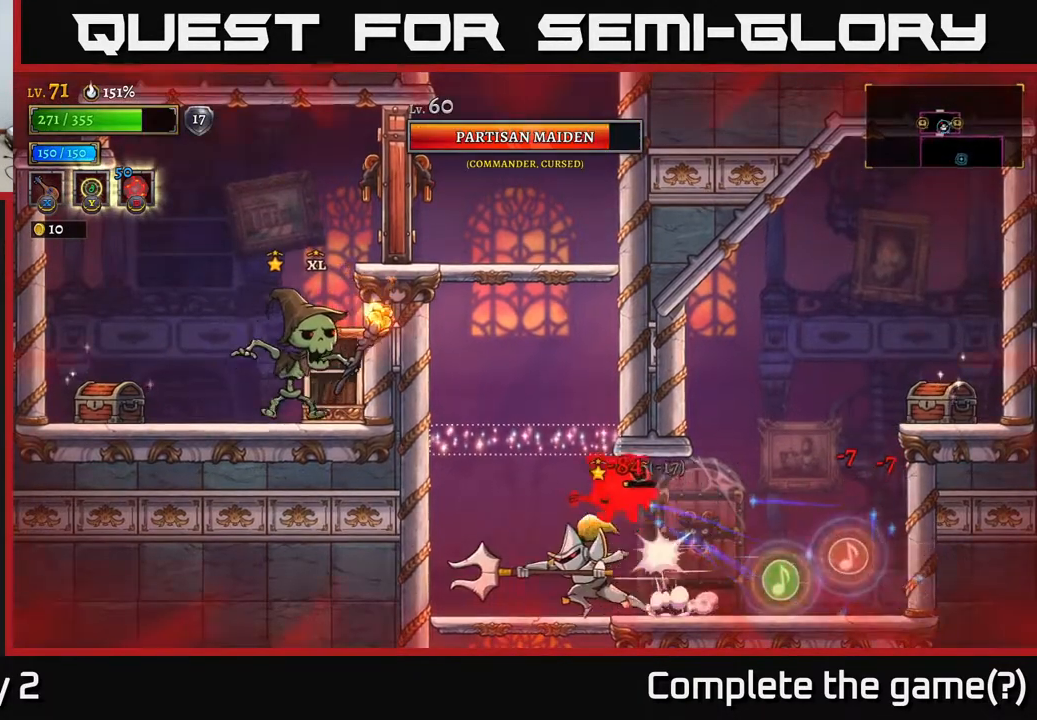
{"buttons": ["L1"], "left_stick": "down-left", "right_stick": "center", "events": [[50, "left_stick", "left"], [167, "L1", "down"], [283, "L1", "up"], [333, "left_stick", "down-left"], [417, "L1", "down"]]}
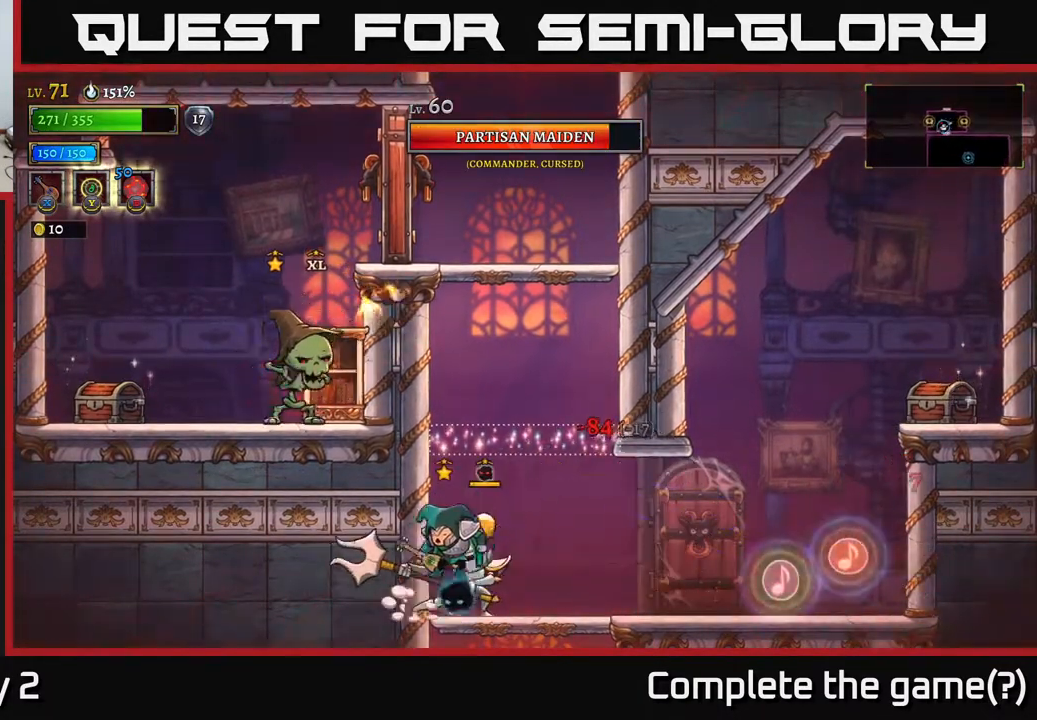
{"buttons": ["L1"], "left_stick": "left", "right_stick": "center", "events": [[33, "left_stick", "right"], [50, "L1", "up"], [433, "A", "down"], [433, "left_stick", "left"], [500, "A", "up"], [500, "L1", "down"]]}
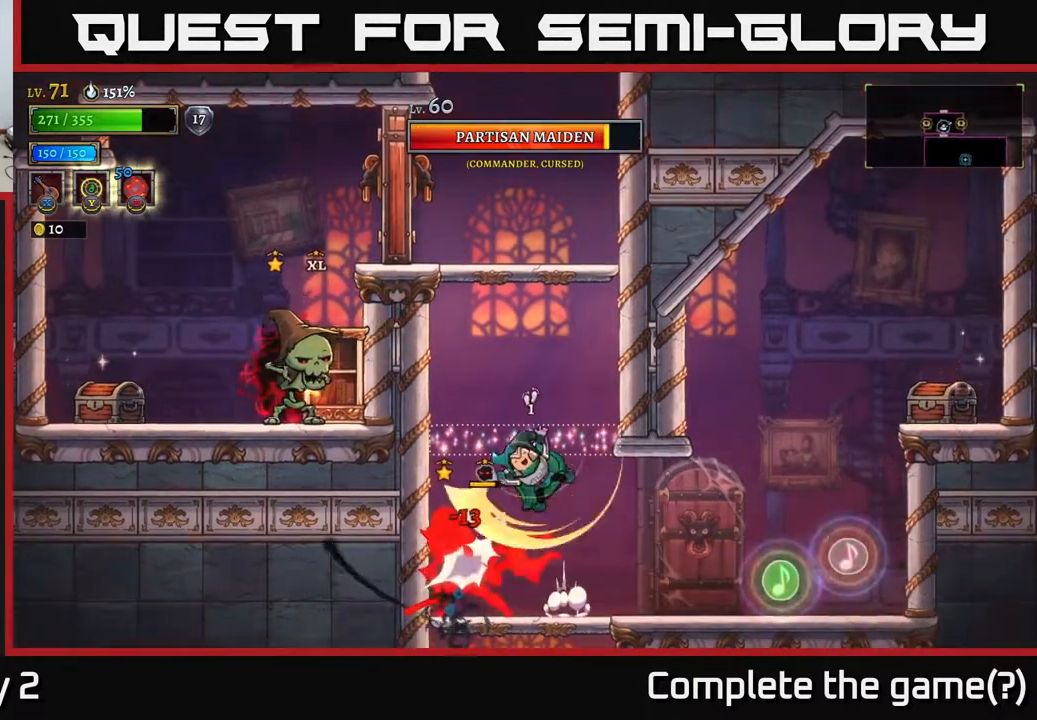
{"buttons": [], "left_stick": "left", "right_stick": "center", "events": [[133, "left_stick", "down-right"], [150, "L1", "up"], [250, "left_stick", "right"], [383, "left_stick", "center"], [433, "left_stick", "left"]]}